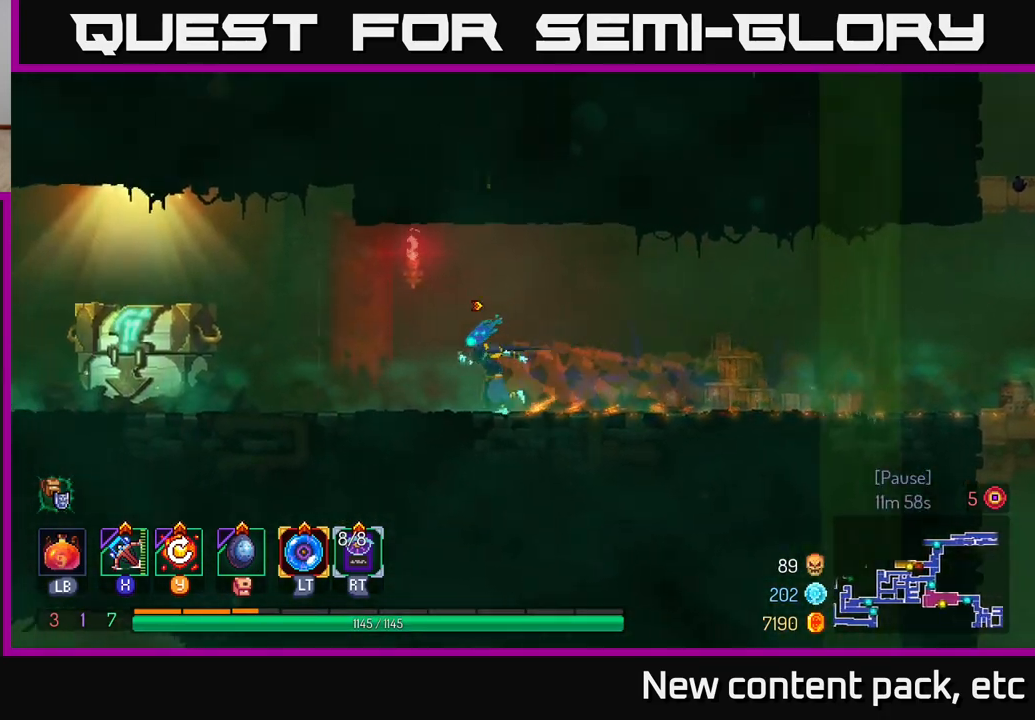
Gameplay with a controller (Xbox layout); each line is a JSON object with the inputs held at the frame after it. "events" lists button and stick changes between this image and that frame as [ms after this image, input, new state], when the widget could be followed in between.
{"buttons": [], "left_stick": "left", "right_stick": "center", "events": []}
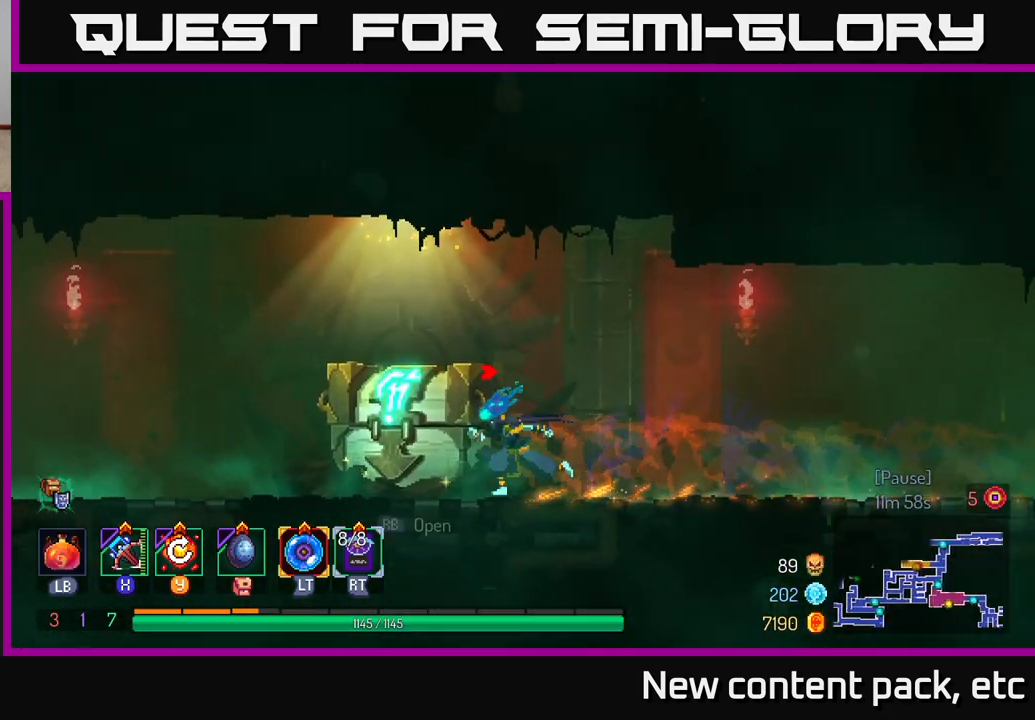
{"buttons": ["R1"], "left_stick": "left", "right_stick": "center", "events": [[117, "R1", "down"]]}
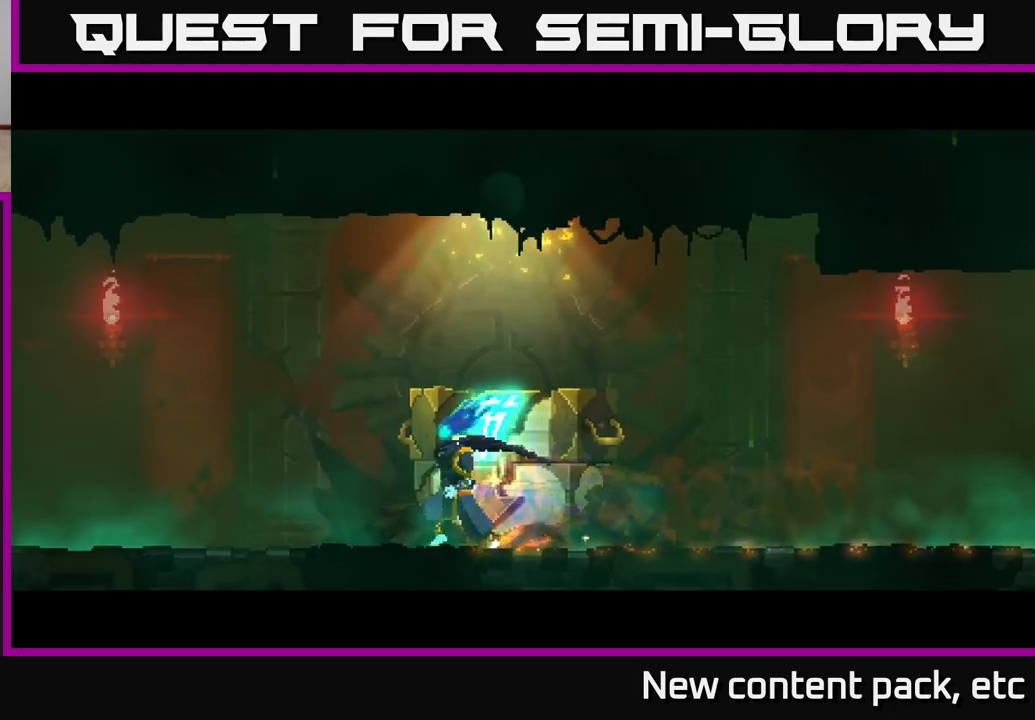
{"buttons": [], "left_stick": "center", "right_stick": "center", "events": [[17, "left_stick", "center"], [50, "R1", "up"]]}
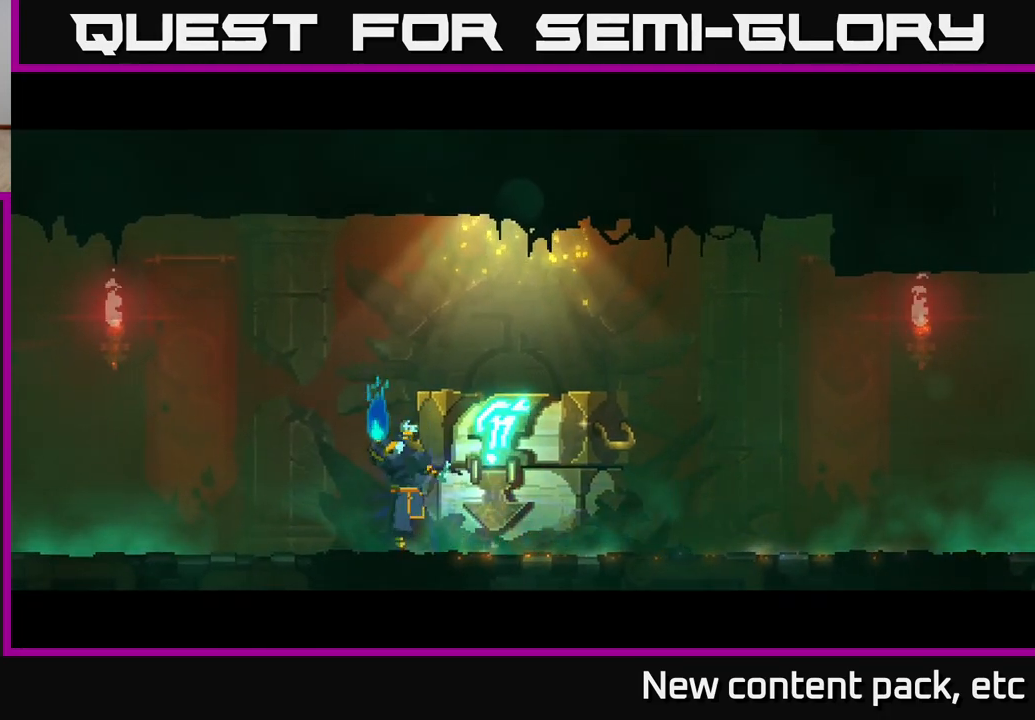
{"buttons": [], "left_stick": "center", "right_stick": "center", "events": []}
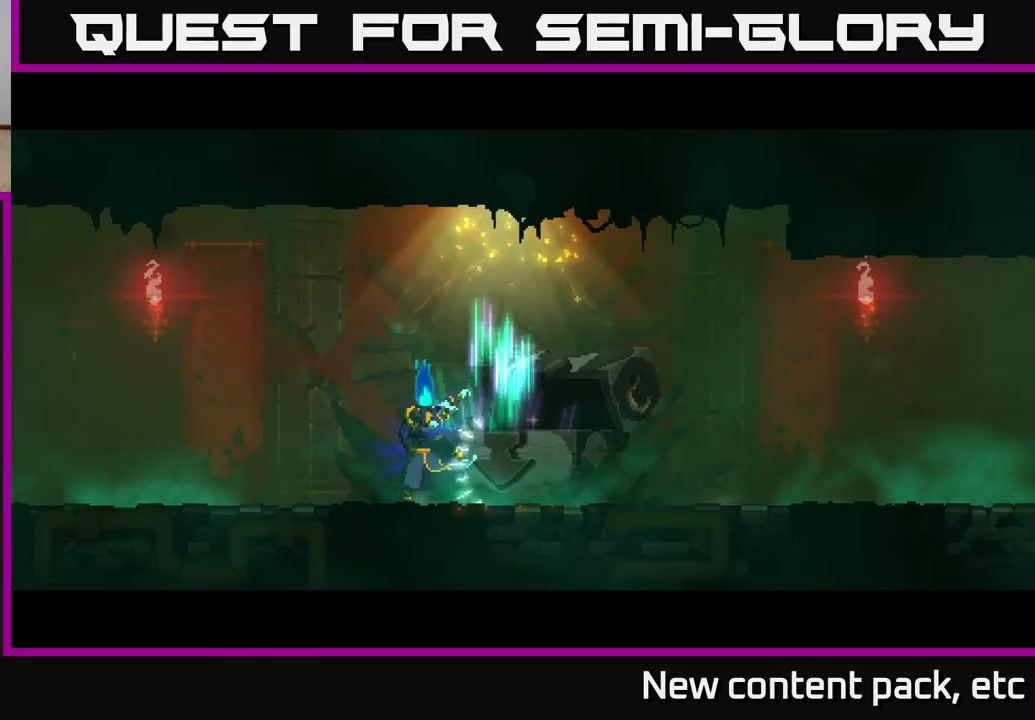
{"buttons": [], "left_stick": "center", "right_stick": "center", "events": []}
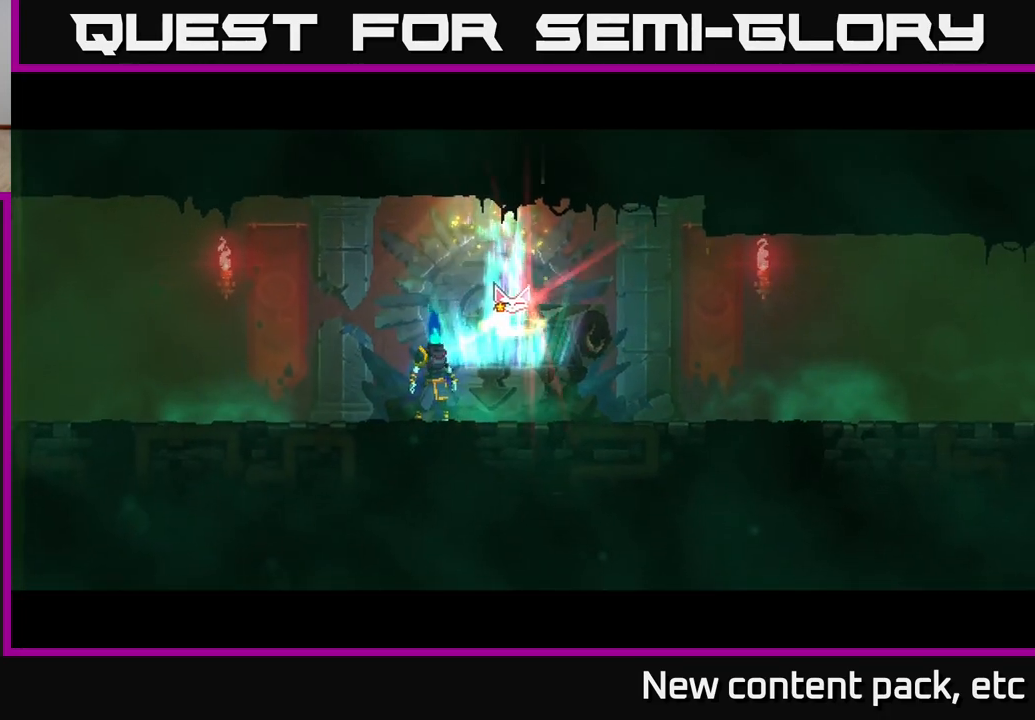
{"buttons": [], "left_stick": "center", "right_stick": "center", "events": []}
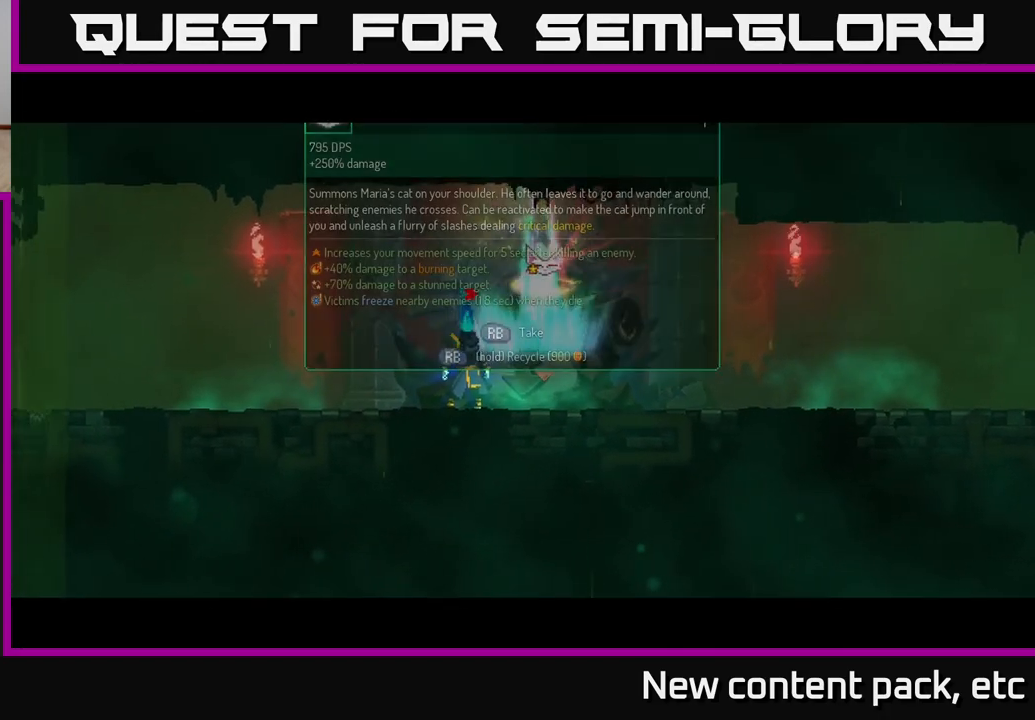
{"buttons": [], "left_stick": "center", "right_stick": "center", "events": [[133, "left_stick", "right"], [333, "left_stick", "center"]]}
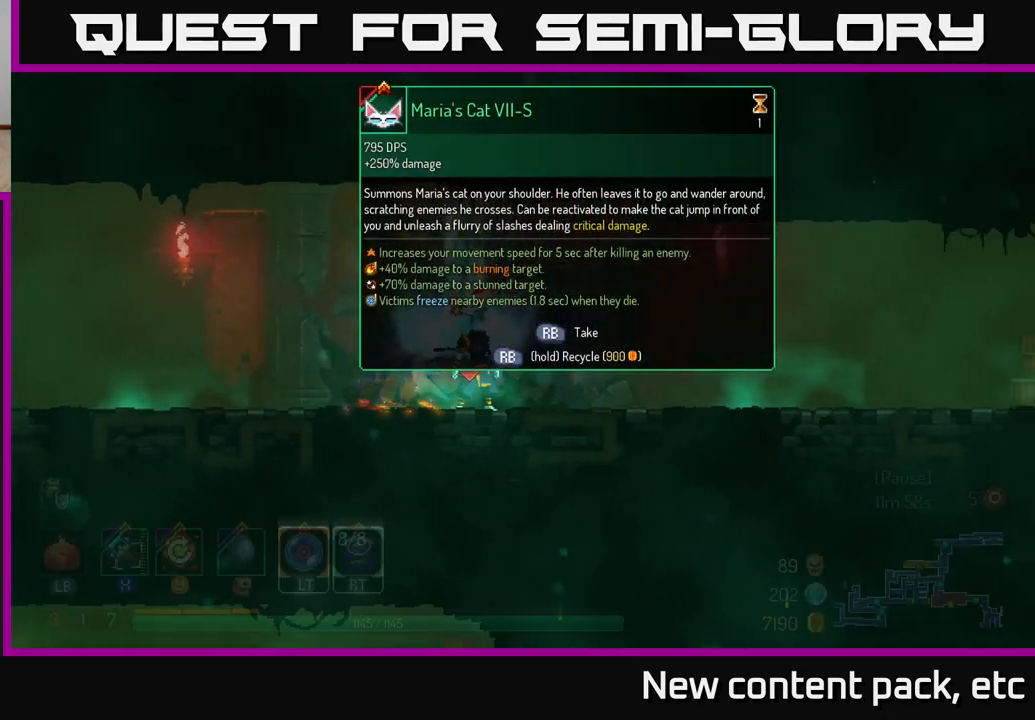
{"buttons": [], "left_stick": "center", "right_stick": "center", "events": [[67, "R1", "down"], [217, "R1", "up"]]}
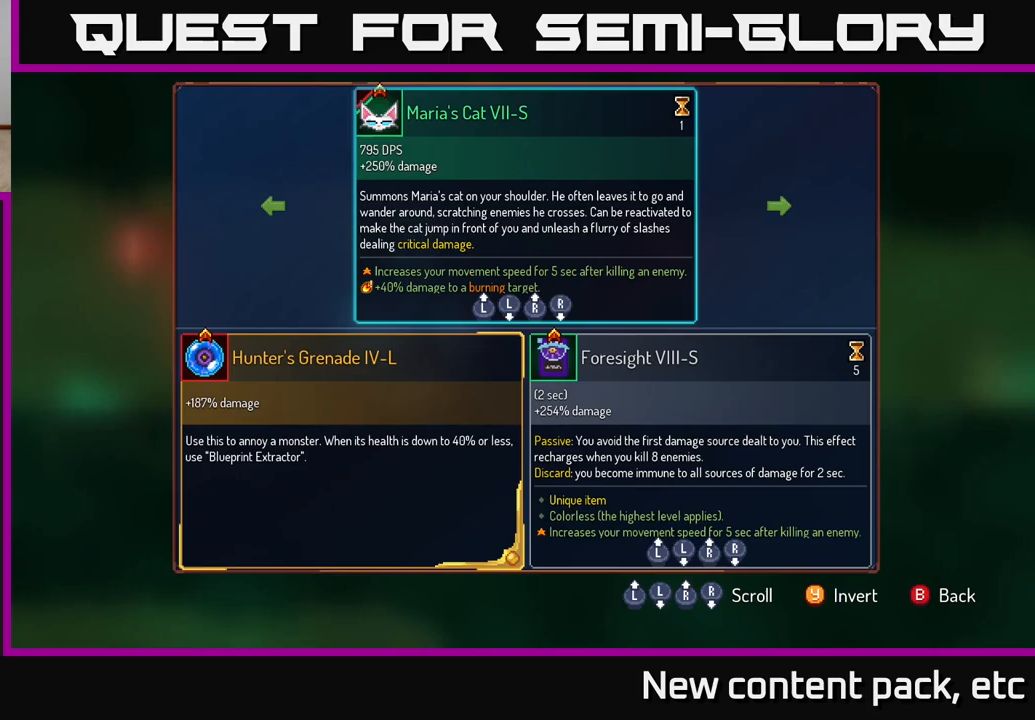
{"buttons": [], "left_stick": "center", "right_stick": "center", "events": []}
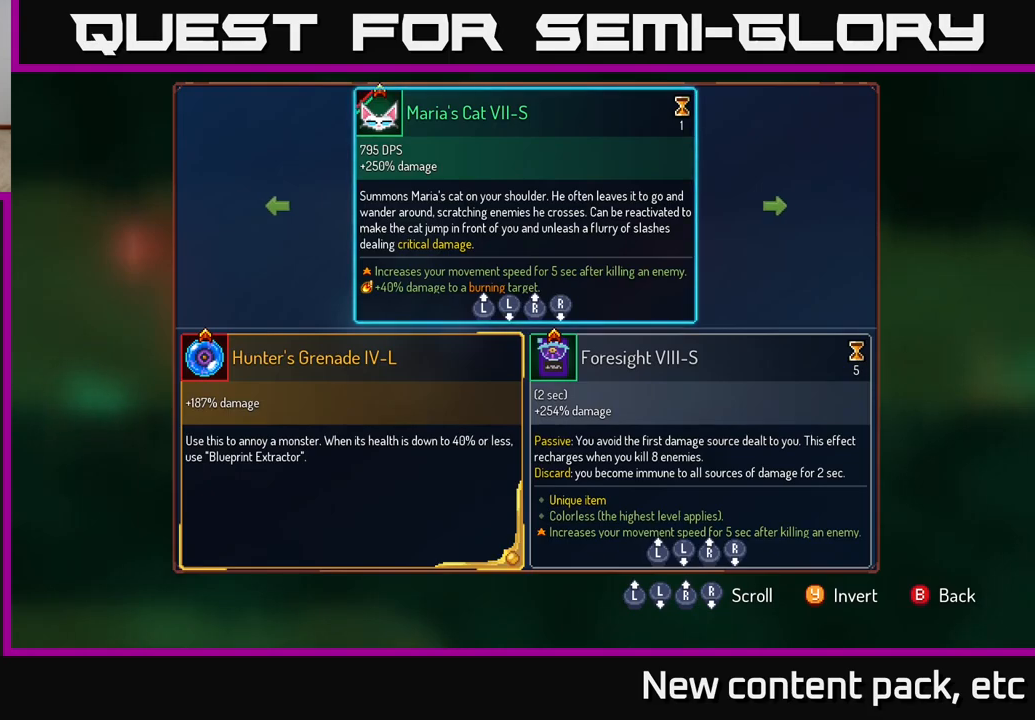
{"buttons": [], "left_stick": "center", "right_stick": "center", "events": []}
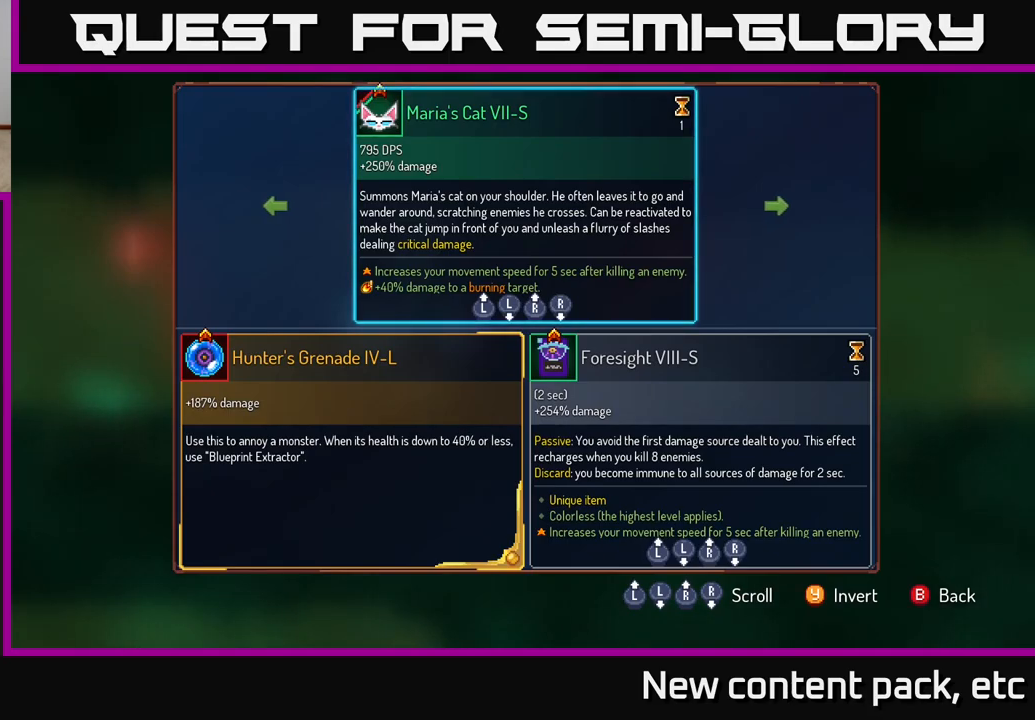
{"buttons": [], "left_stick": "center", "right_stick": "center", "events": []}
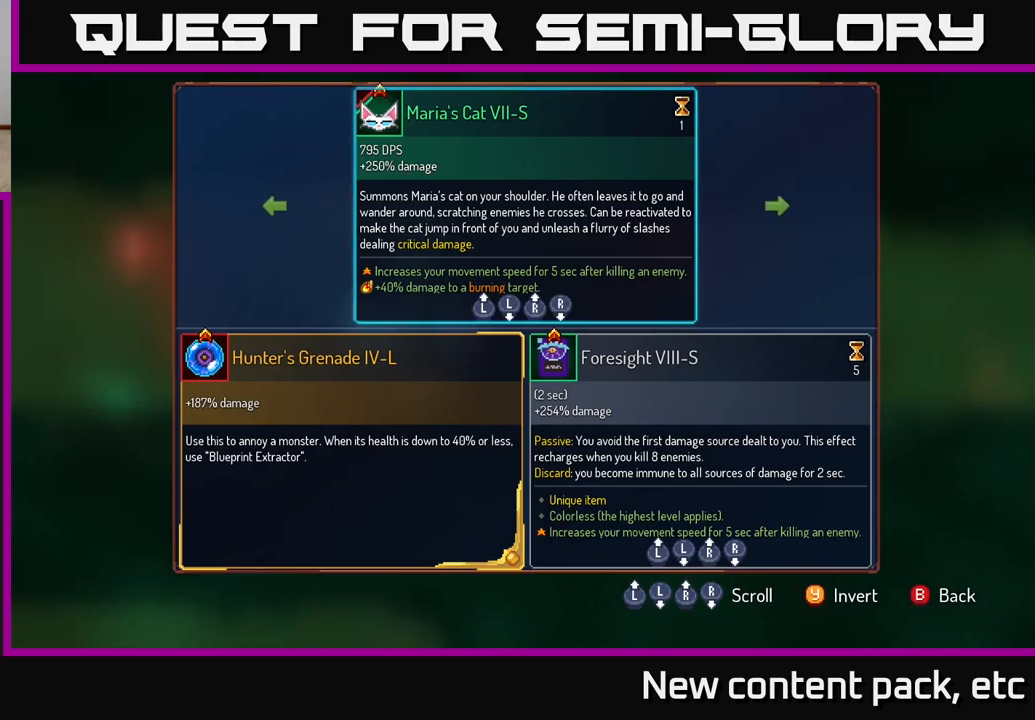
{"buttons": ["R1"], "left_stick": "center", "right_stick": "center", "events": [[183, "B", "down"], [250, "B", "up"], [367, "R1", "down"]]}
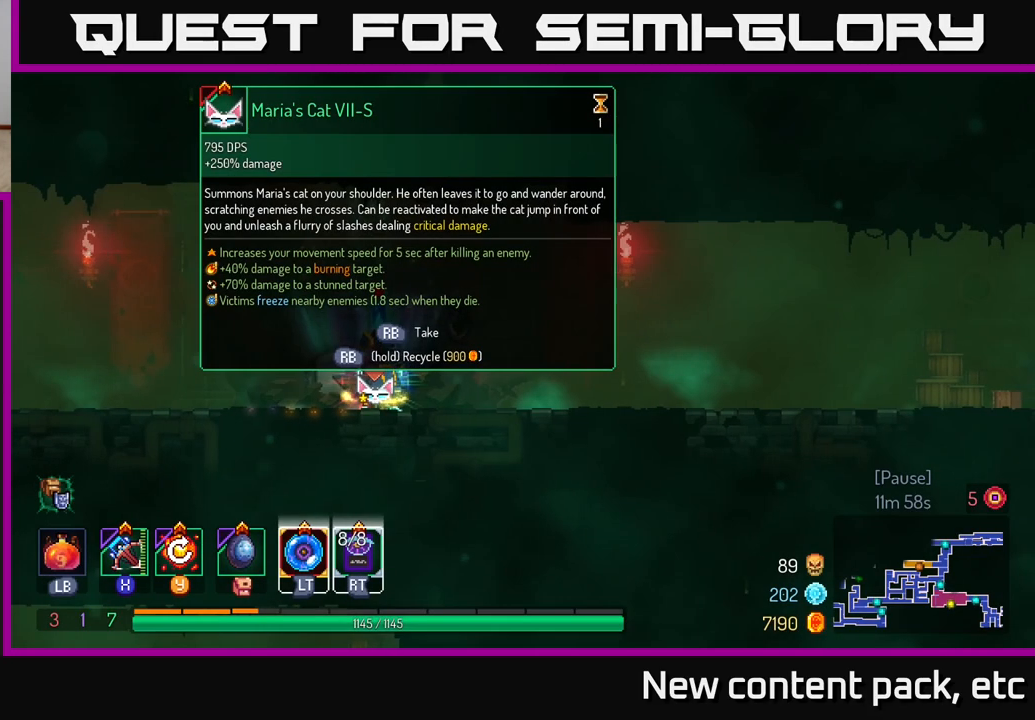
{"buttons": ["R1"], "left_stick": "center", "right_stick": "center", "events": []}
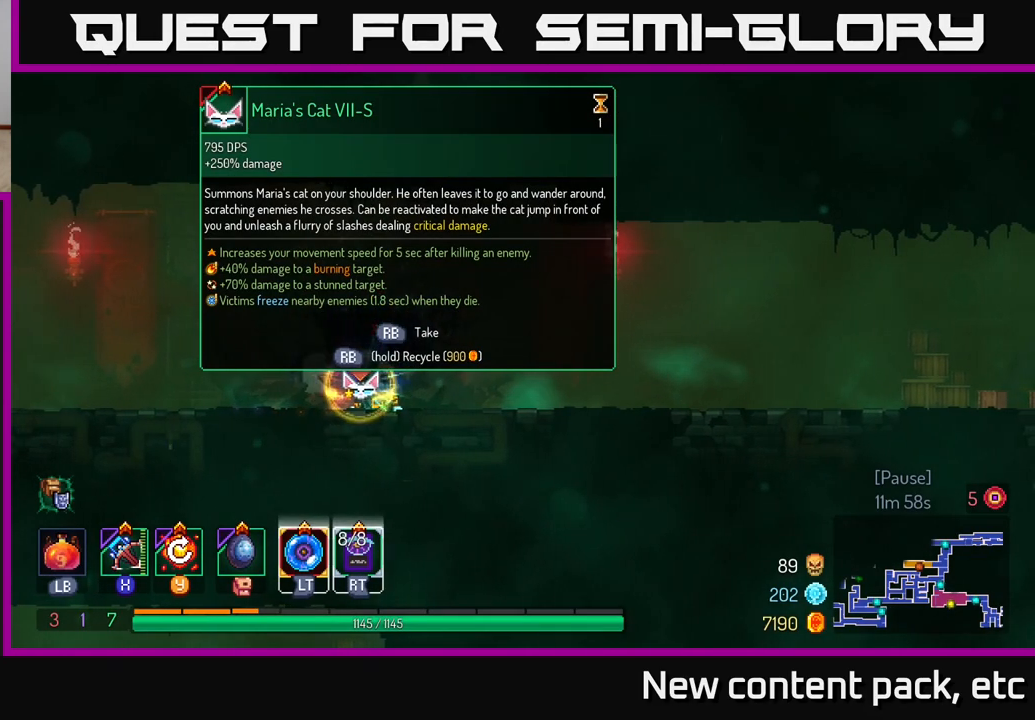
{"buttons": [], "left_stick": "left", "right_stick": "center", "events": [[233, "R1", "up"], [233, "left_stick", "left"]]}
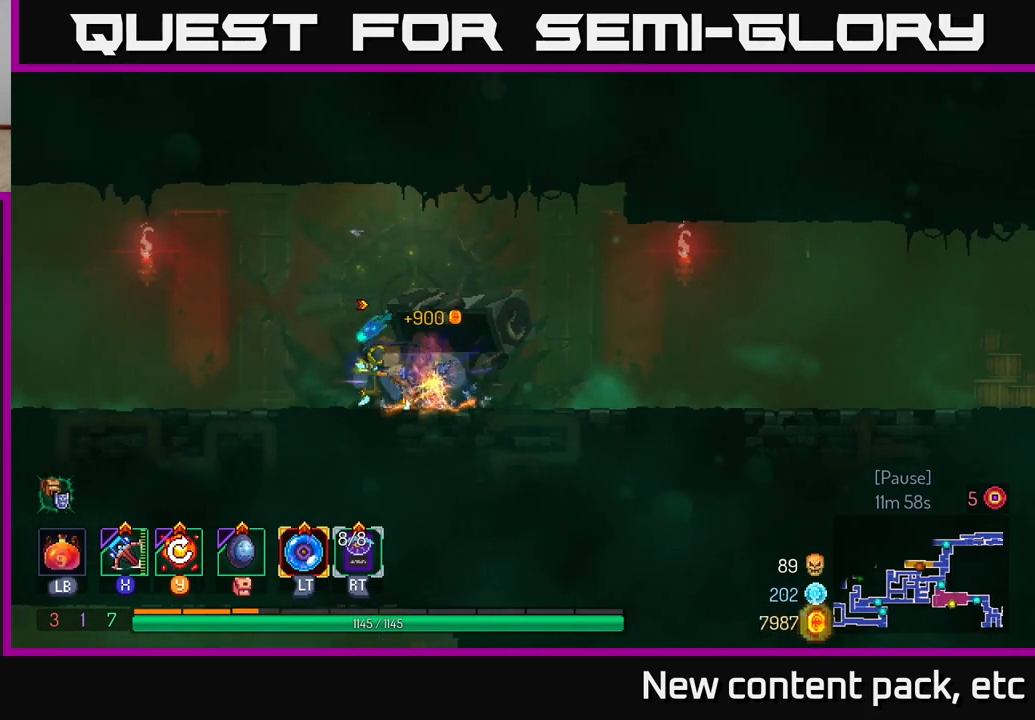
{"buttons": [], "left_stick": "left", "right_stick": "left", "events": [[400, "right_stick", "left"]]}
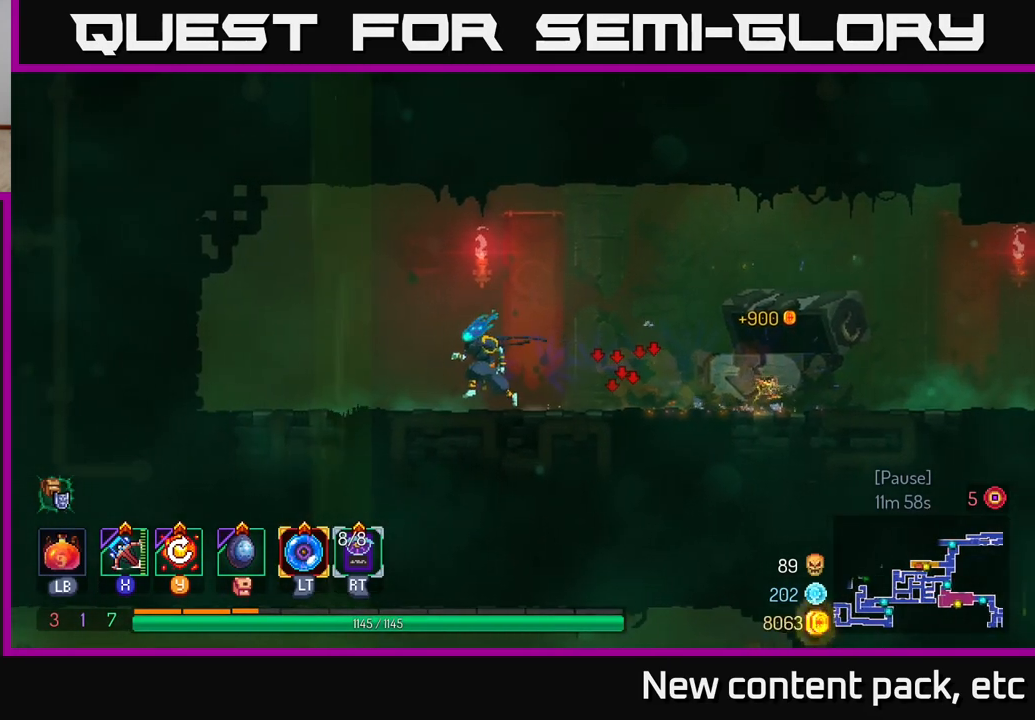
{"buttons": [], "left_stick": "right", "right_stick": "center", "events": [[200, "right_stick", "center"], [400, "left_stick", "right"]]}
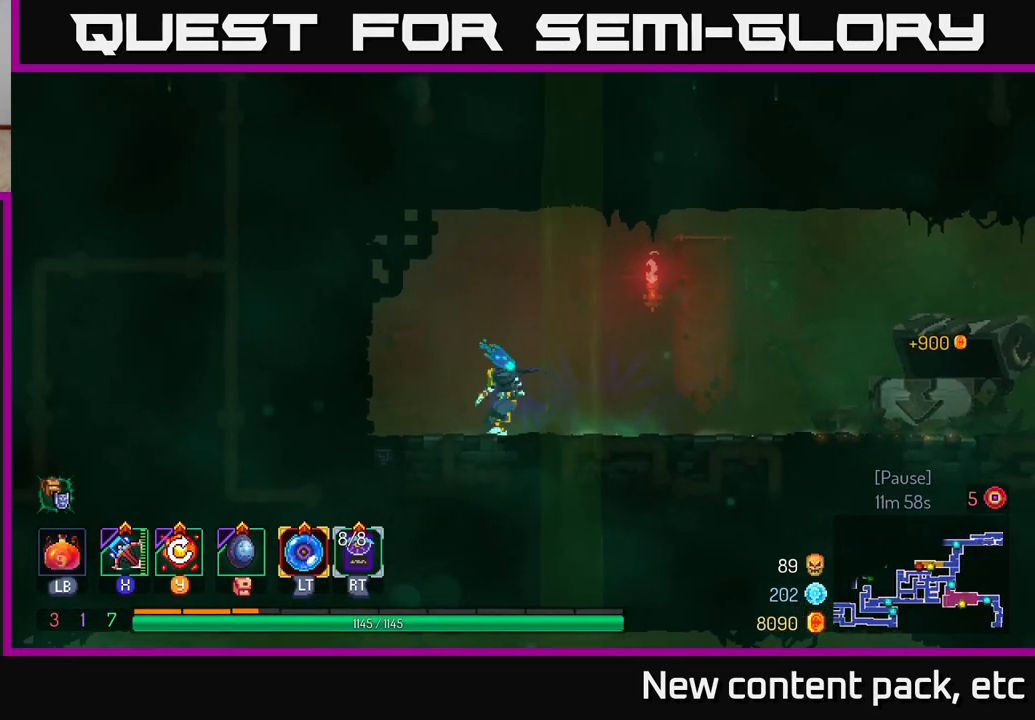
{"buttons": [], "left_stick": "right", "right_stick": "center", "events": [[133, "B", "down"], [283, "B", "up"]]}
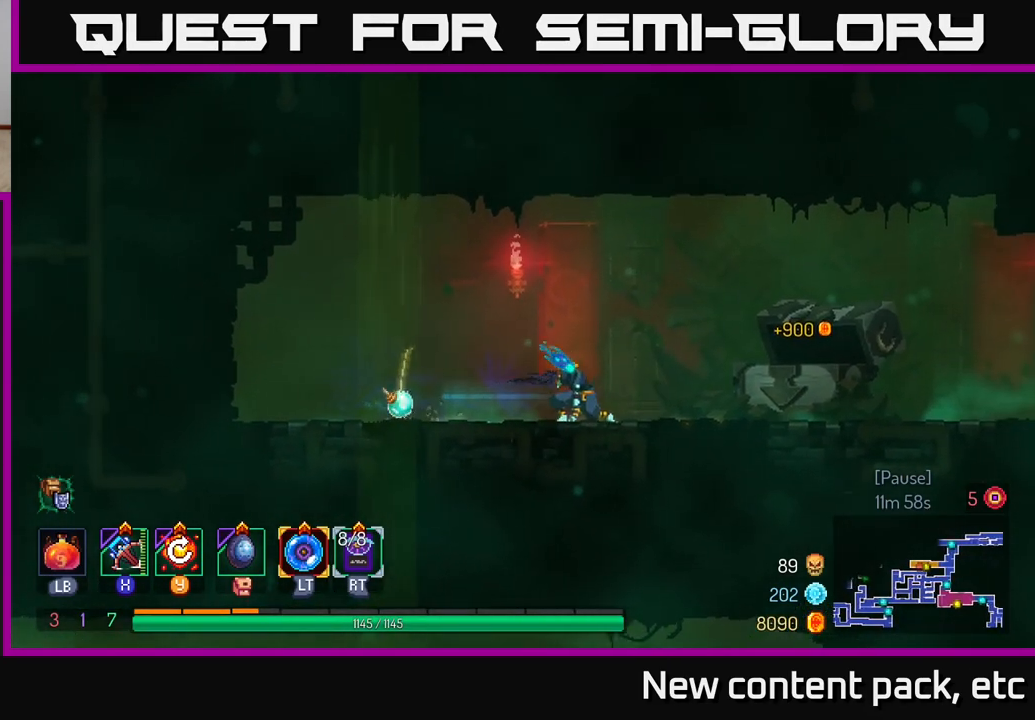
{"buttons": [], "left_stick": "right", "right_stick": "center", "events": [[217, "A", "down"], [350, "A", "up"]]}
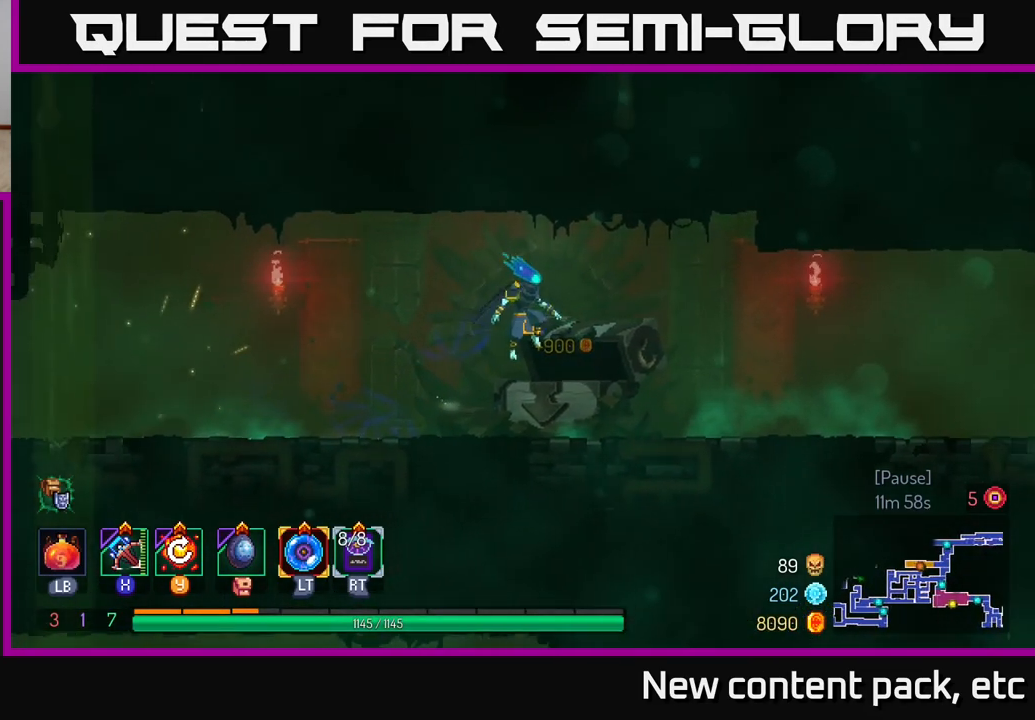
{"buttons": ["B"], "left_stick": "right", "right_stick": "center", "events": [[233, "B", "down"]]}
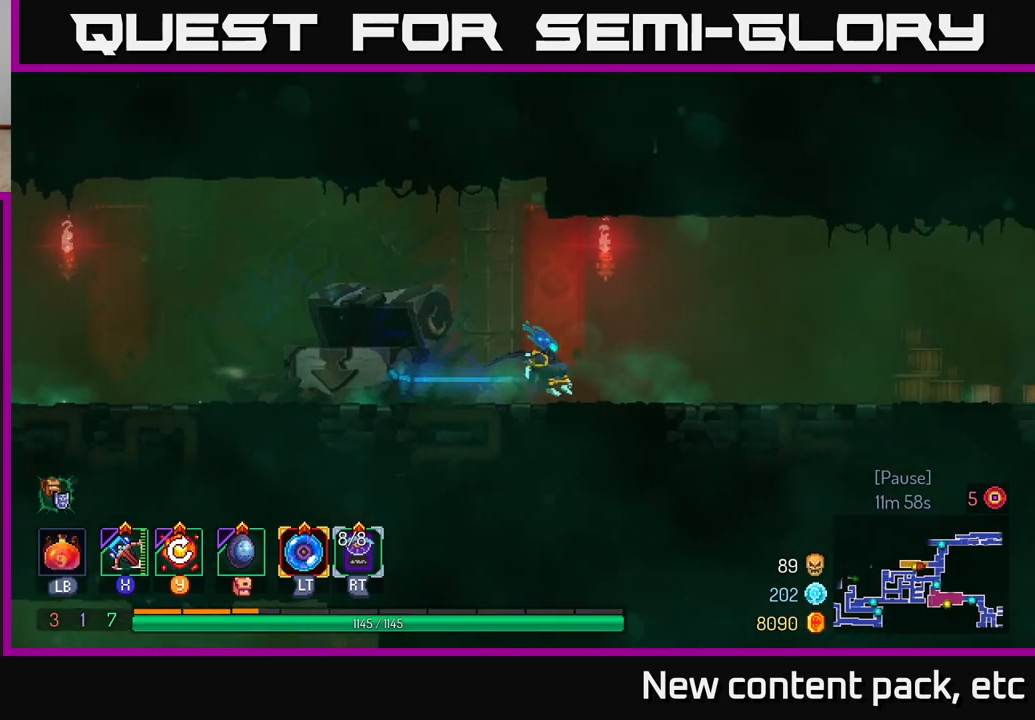
{"buttons": [], "left_stick": "right", "right_stick": "center", "events": [[17, "B", "up"]]}
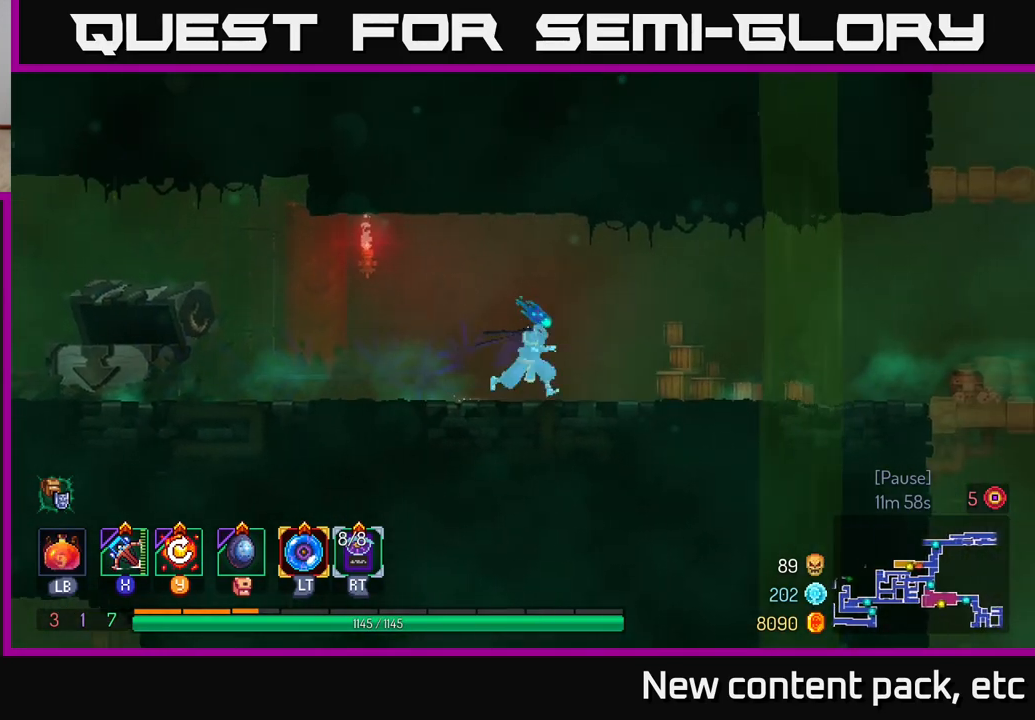
{"buttons": [], "left_stick": "right", "right_stick": "center", "events": []}
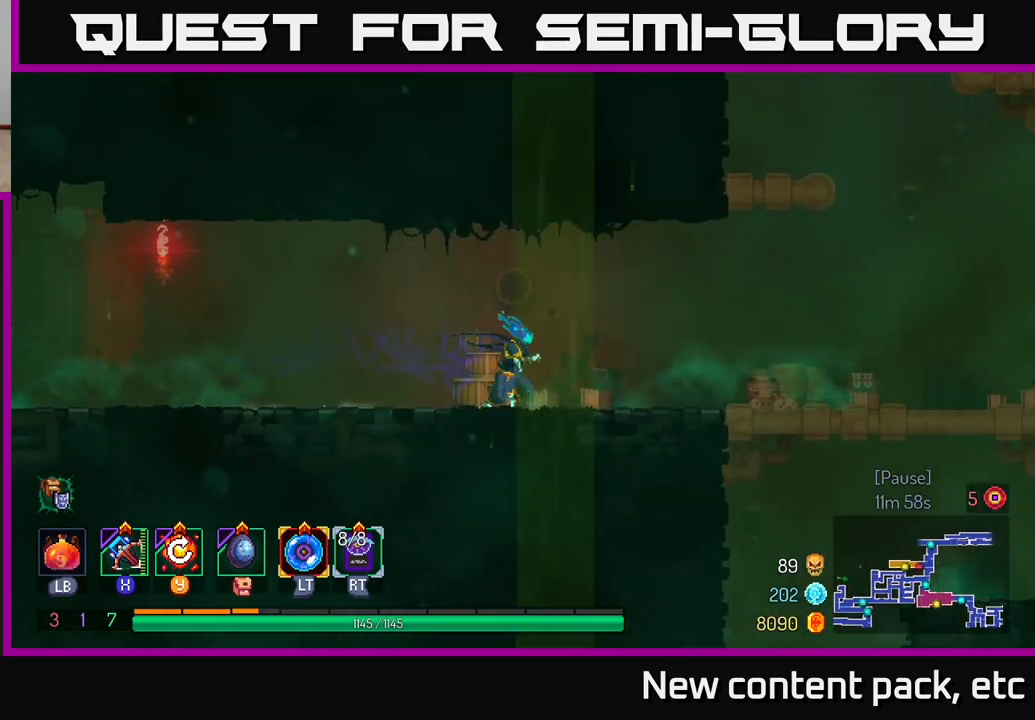
{"buttons": [], "left_stick": "right", "right_stick": "center", "events": [[267, "A", "down"], [417, "A", "up"]]}
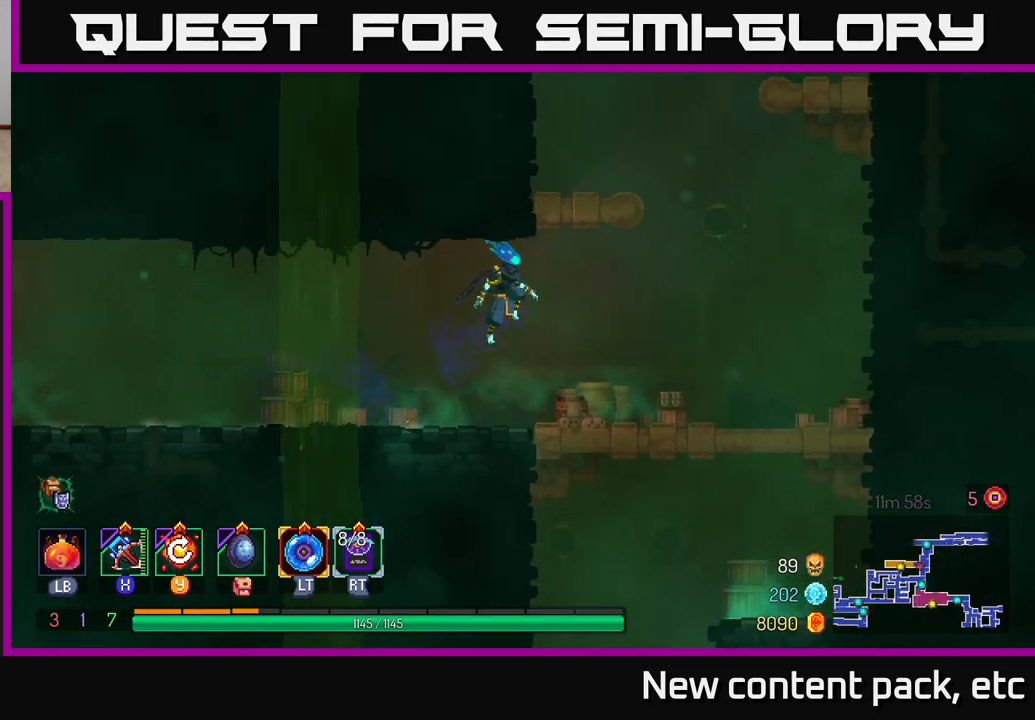
{"buttons": [], "left_stick": "right", "right_stick": "center", "events": [[50, "A", "down"], [233, "A", "up"], [250, "left_stick", "left"], [400, "left_stick", "center"], [467, "left_stick", "right"]]}
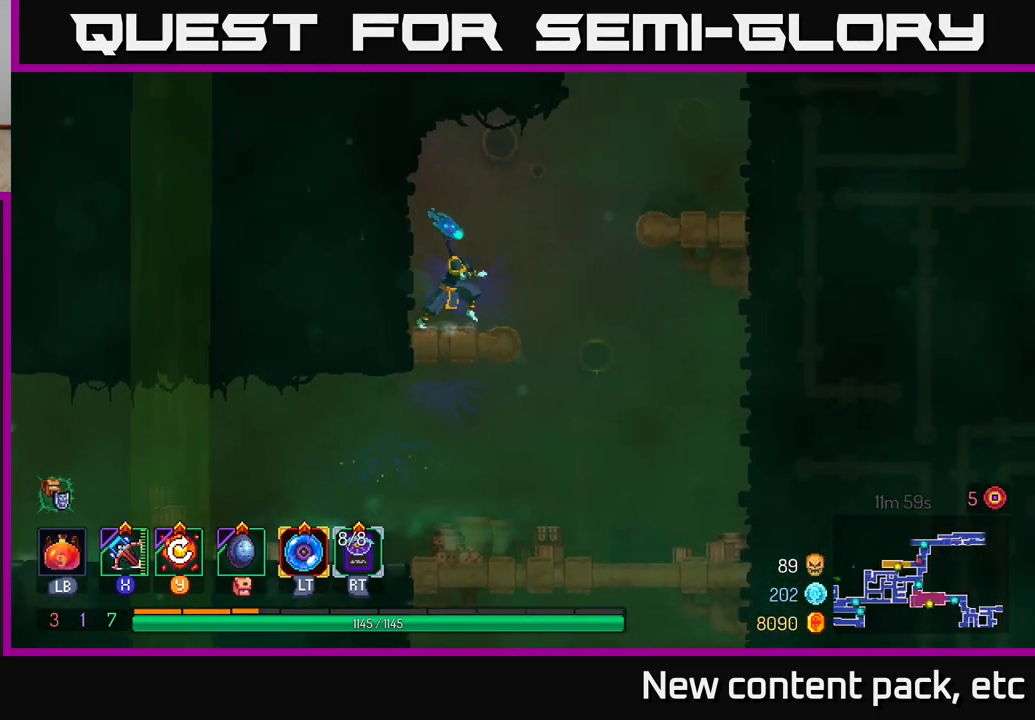
{"buttons": ["A"], "left_stick": "right", "right_stick": "center", "events": [[100, "A", "down"], [283, "A", "up"], [350, "A", "down"]]}
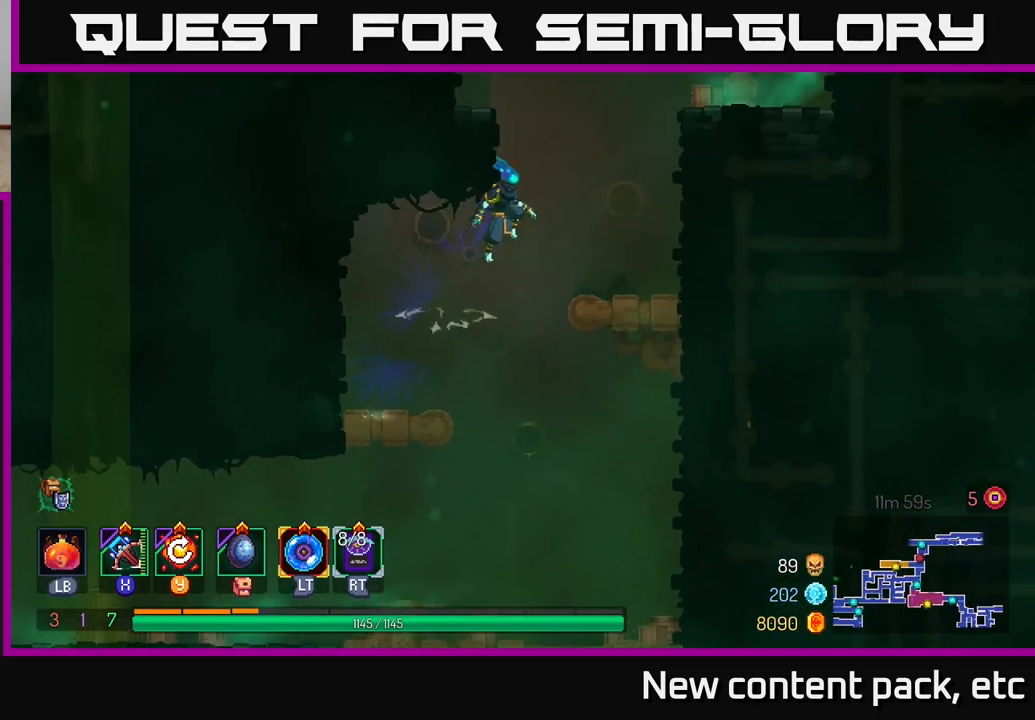
{"buttons": ["A"], "left_stick": "right", "right_stick": "center", "events": [[33, "A", "up"], [350, "A", "down"]]}
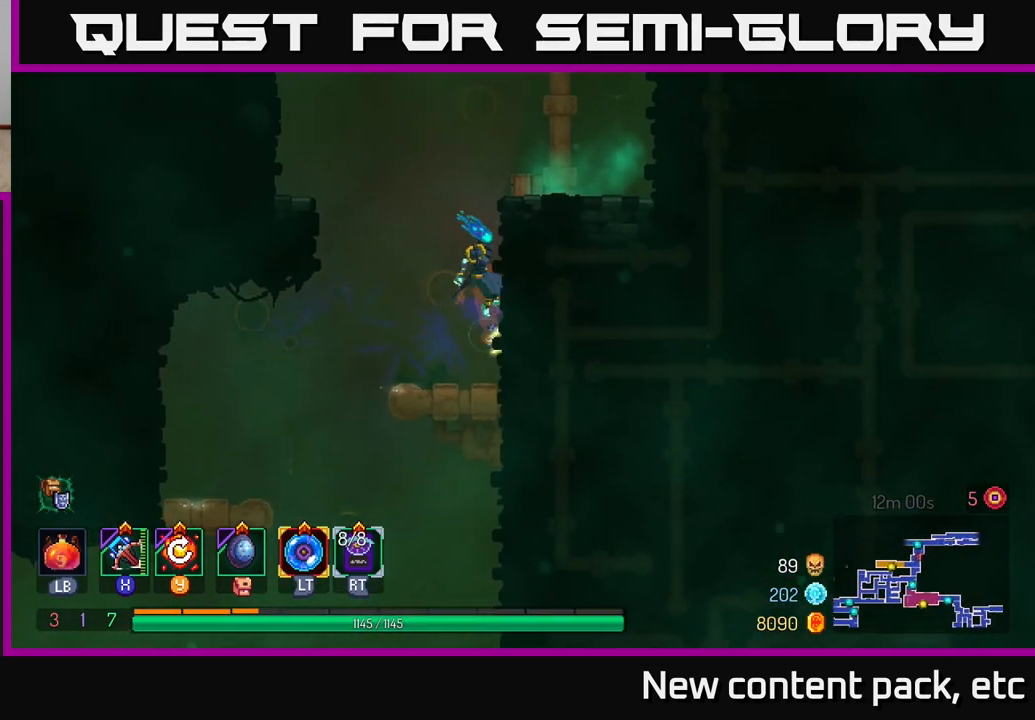
{"buttons": ["A"], "left_stick": "right", "right_stick": "center", "events": [[17, "A", "up"], [383, "A", "down"]]}
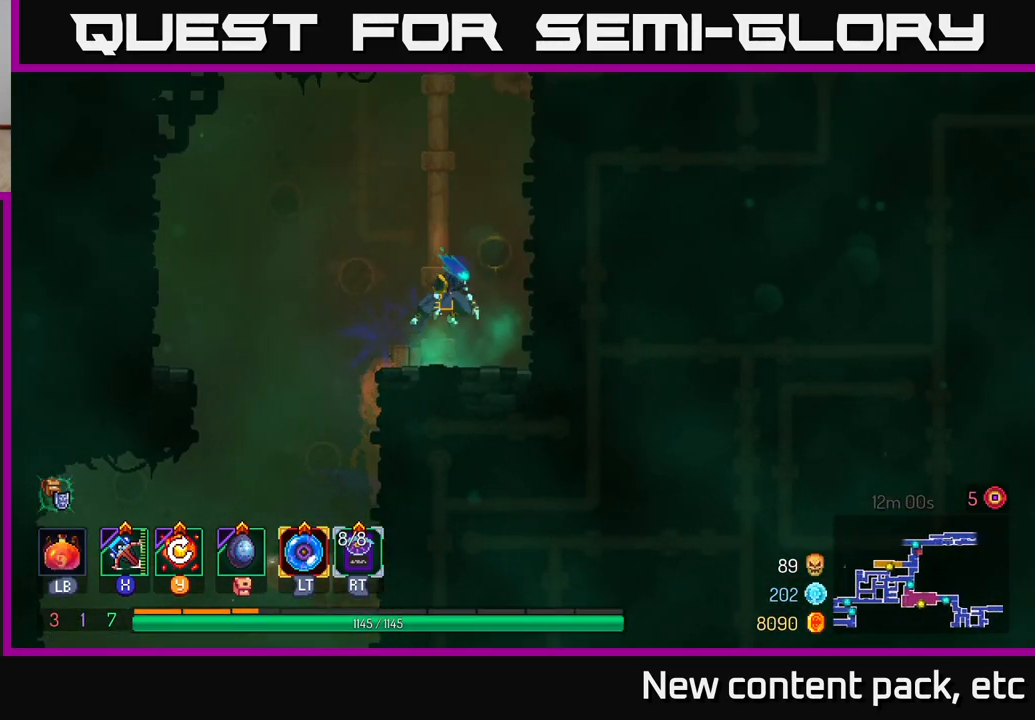
{"buttons": [], "left_stick": "right", "right_stick": "center", "events": [[33, "A", "up"], [133, "A", "down"], [317, "A", "up"]]}
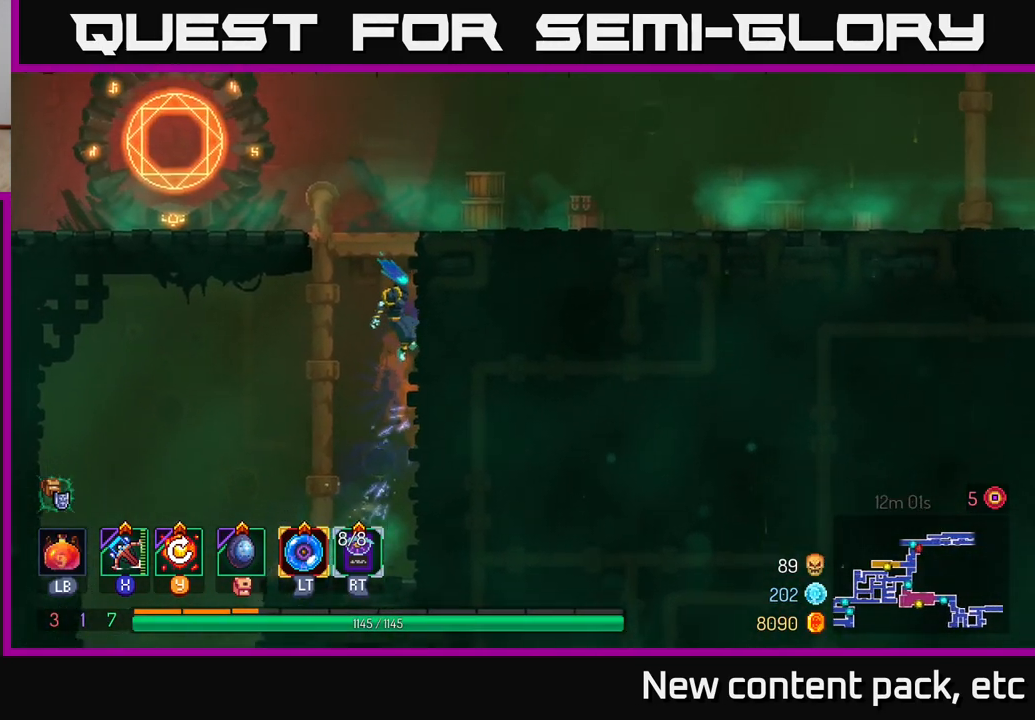
{"buttons": [], "left_stick": "left", "right_stick": "center", "events": [[200, "A", "down"], [200, "left_stick", "left"], [300, "A", "up"], [367, "A", "down"], [483, "A", "up"]]}
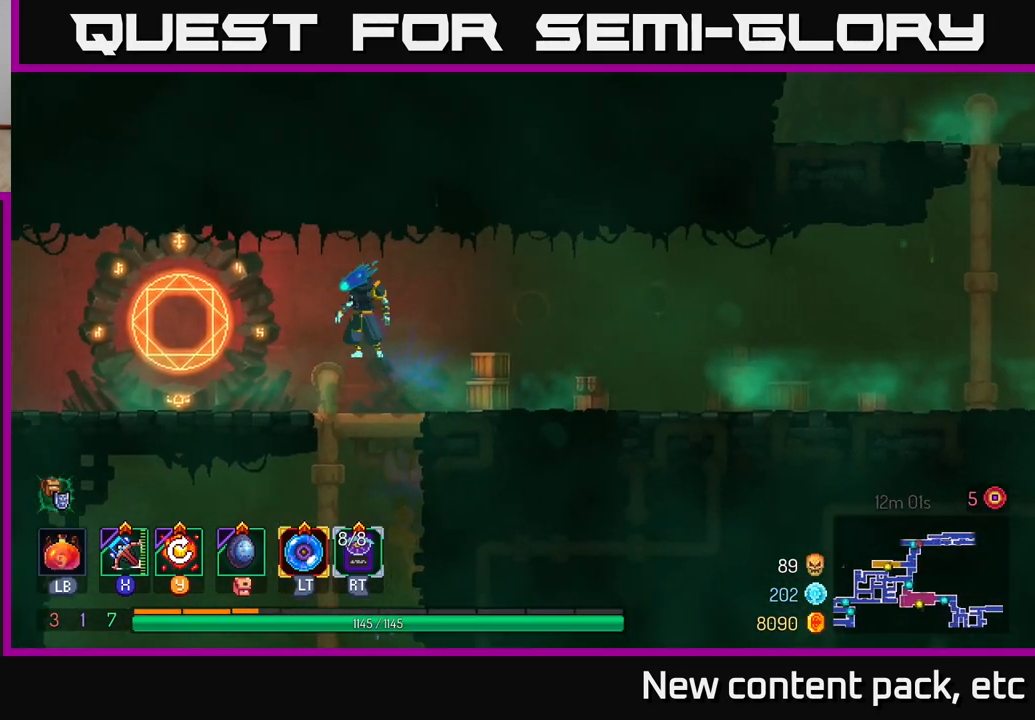
{"buttons": [], "left_stick": "left", "right_stick": "center", "events": [[150, "B", "down"], [267, "B", "up"]]}